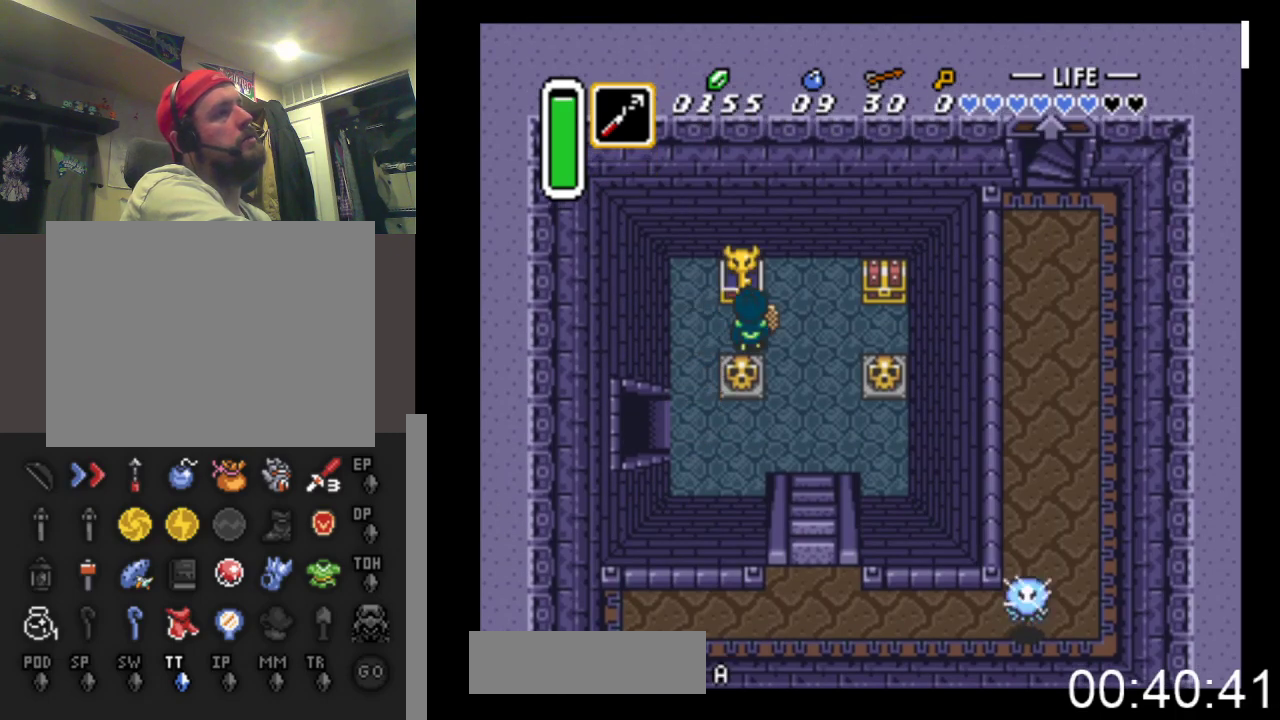
Gameplay with a controller (Xbox layout); each line is a JSON object with the inputs held at the frame after it. "events" lists button and stick changes between this image and that frame as [ms after this image, input, new state], when the widget could be followed in between. Not read: left_stick right_stick.
{"buttons": ["DPAD_RIGHT"], "events": [[33, "DPAD_UP", "up"], [67, "B", "up"], [233, "DPAD_RIGHT", "down"]]}
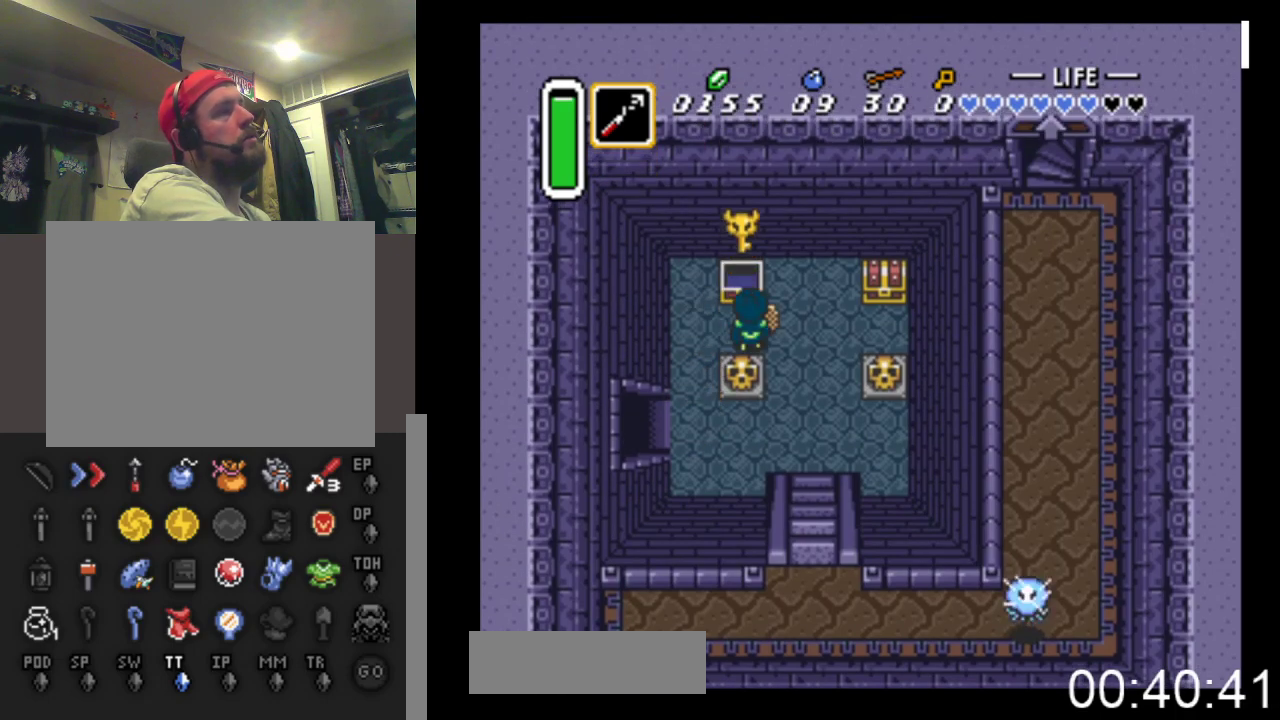
{"buttons": ["DPAD_RIGHT"], "events": []}
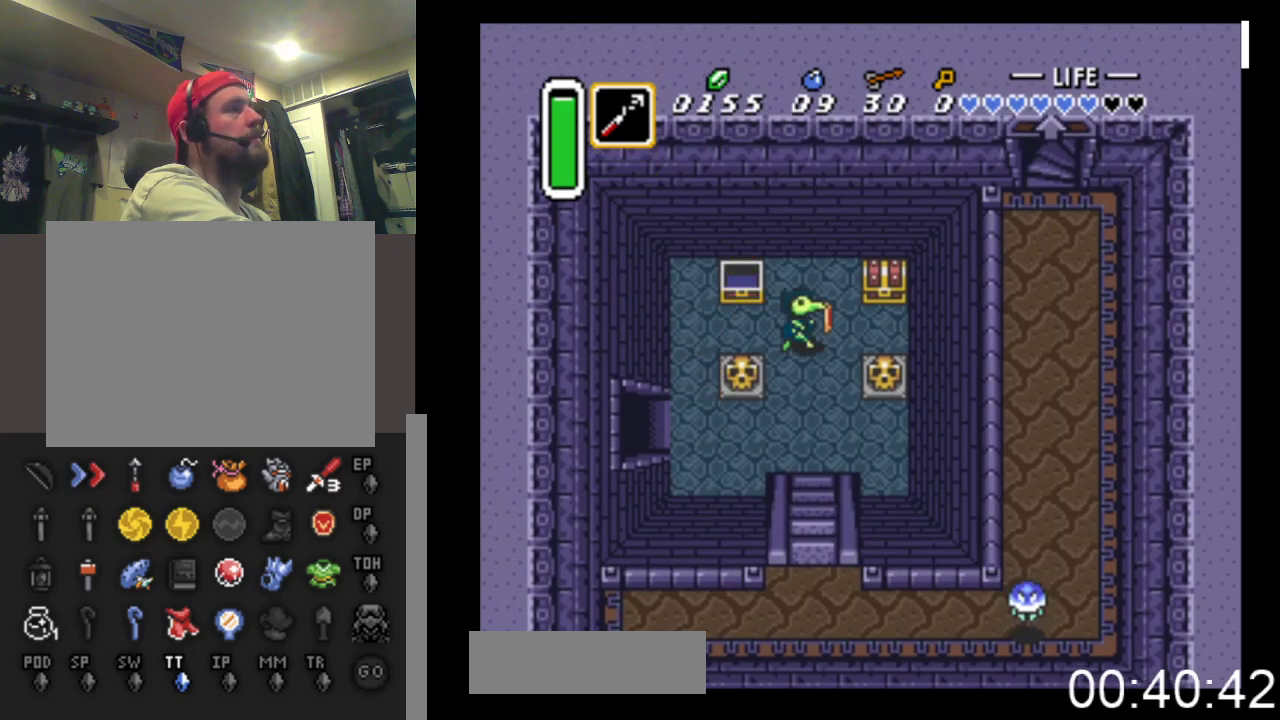
{"buttons": ["B", "DPAD_UP"], "events": [[300, "DPAD_UP", "down"], [333, "DPAD_RIGHT", "up"], [400, "B", "down"]]}
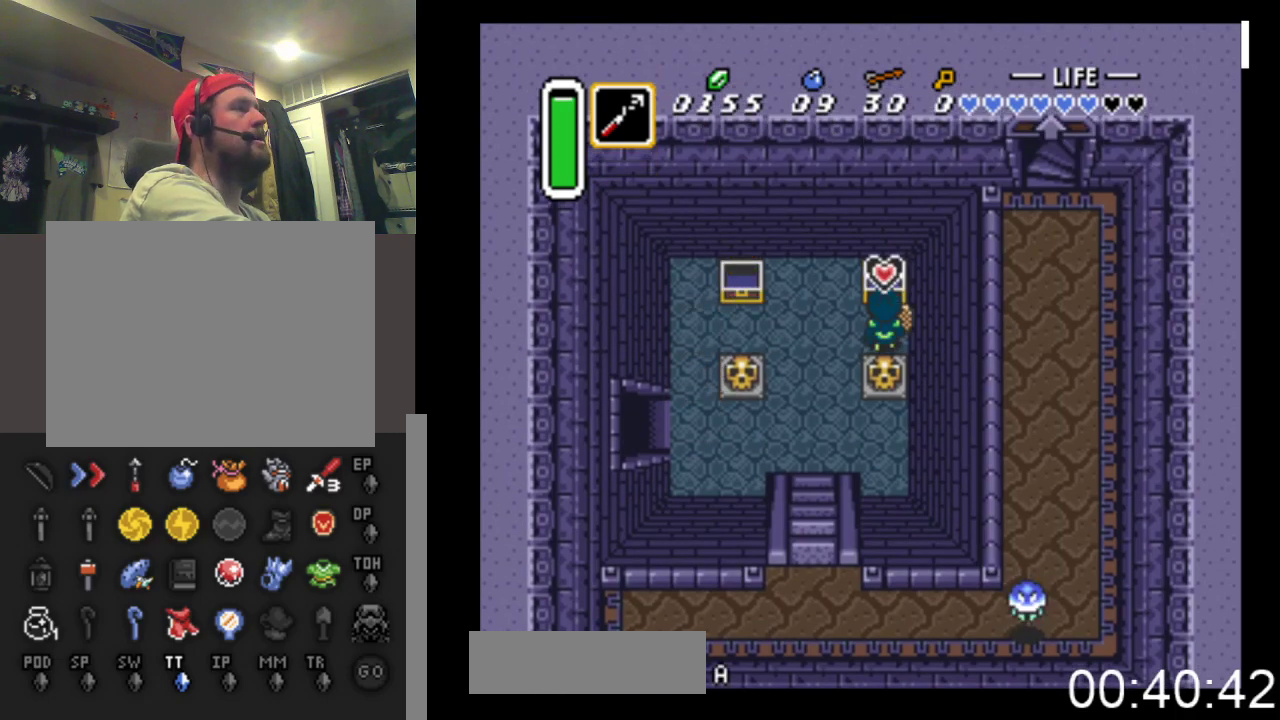
{"buttons": ["DPAD_DOWN"], "events": [[133, "B", "up"], [133, "DPAD_UP", "up"], [433, "DPAD_DOWN", "down"]]}
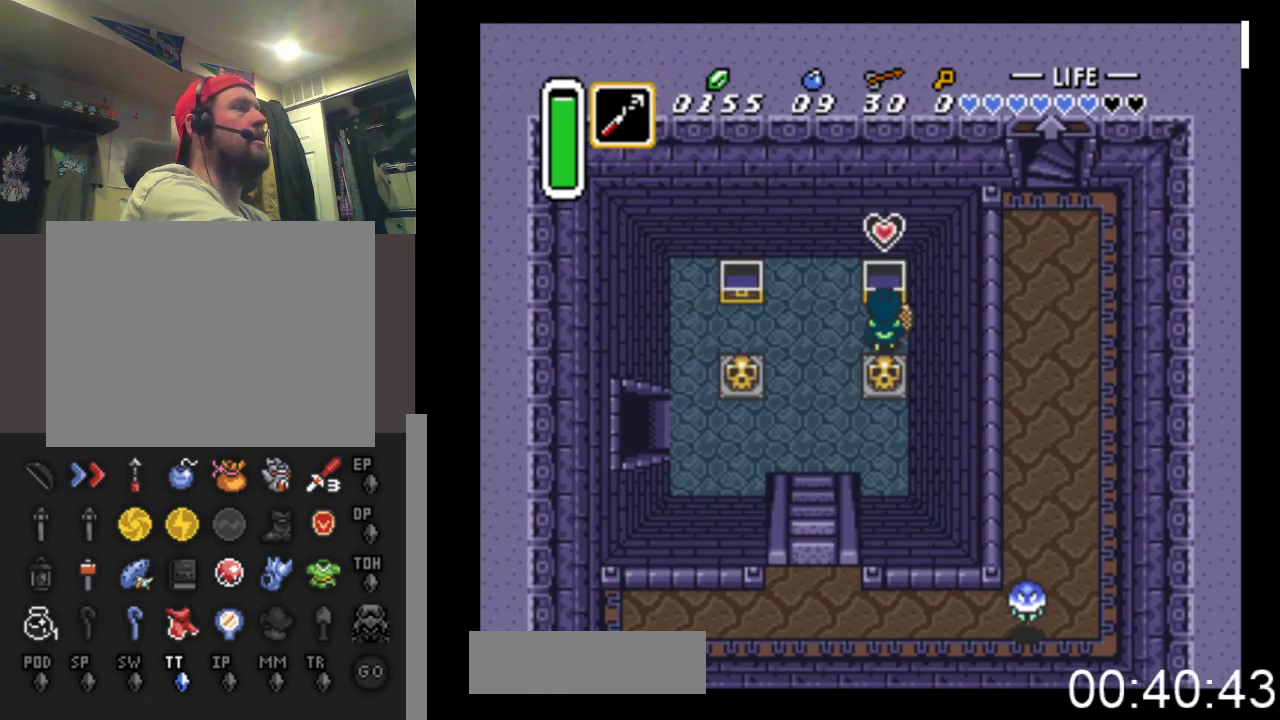
{"buttons": ["B", "DPAD_DOWN"], "events": [[500, "B", "down"]]}
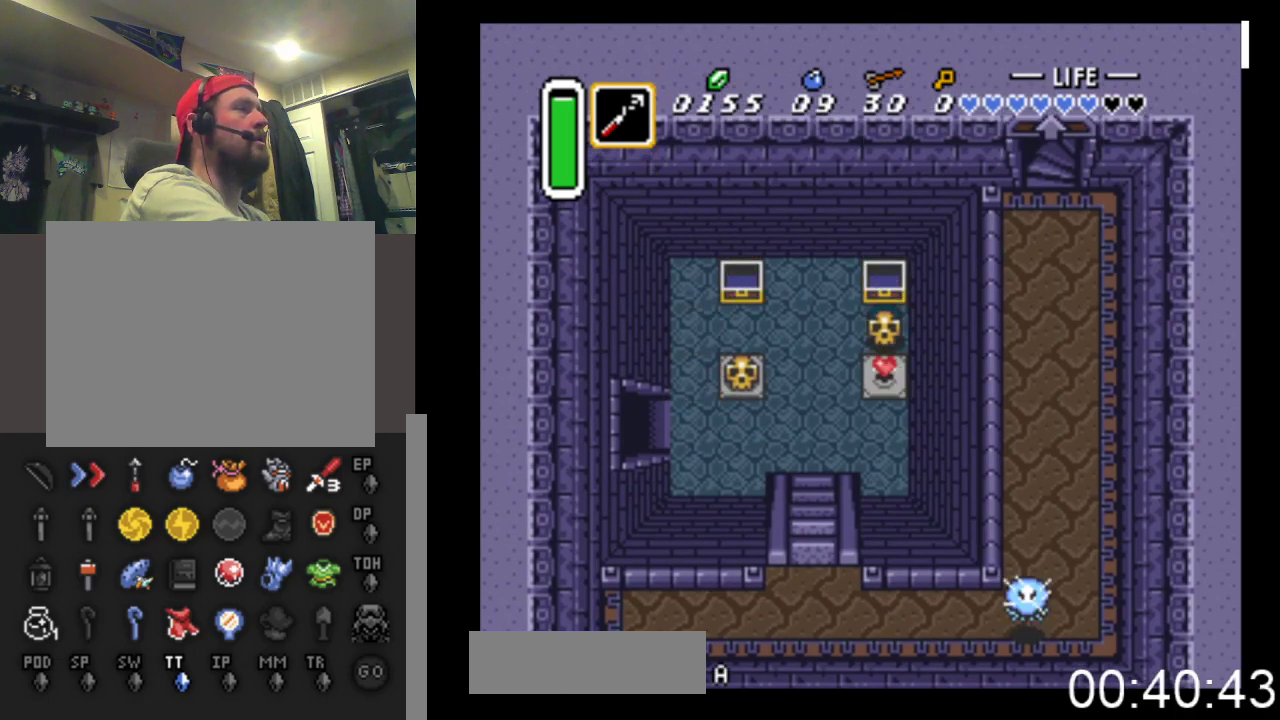
{"buttons": ["B", "DPAD_DOWN", "DPAD_LEFT"], "events": [[233, "B", "up"], [500, "B", "down"], [500, "DPAD_LEFT", "down"]]}
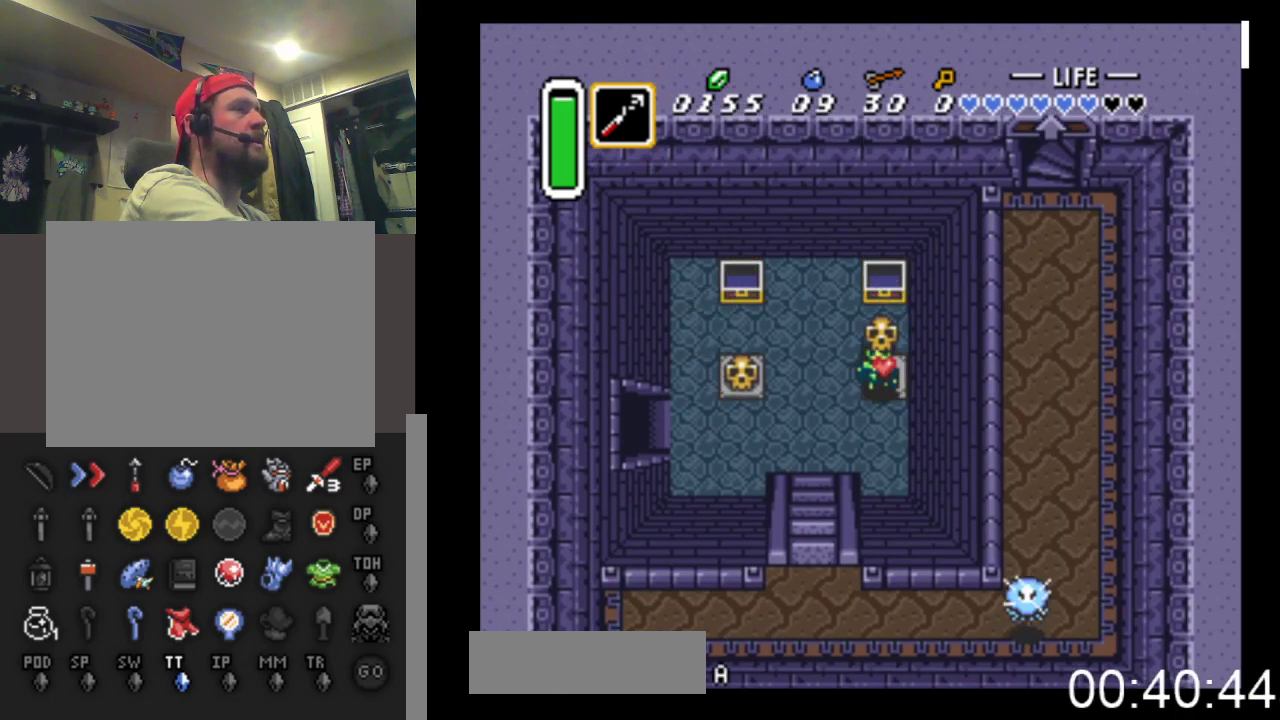
{"buttons": ["B", "DPAD_LEFT"], "events": [[33, "DPAD_DOWN", "up"], [167, "B", "up"], [467, "B", "down"]]}
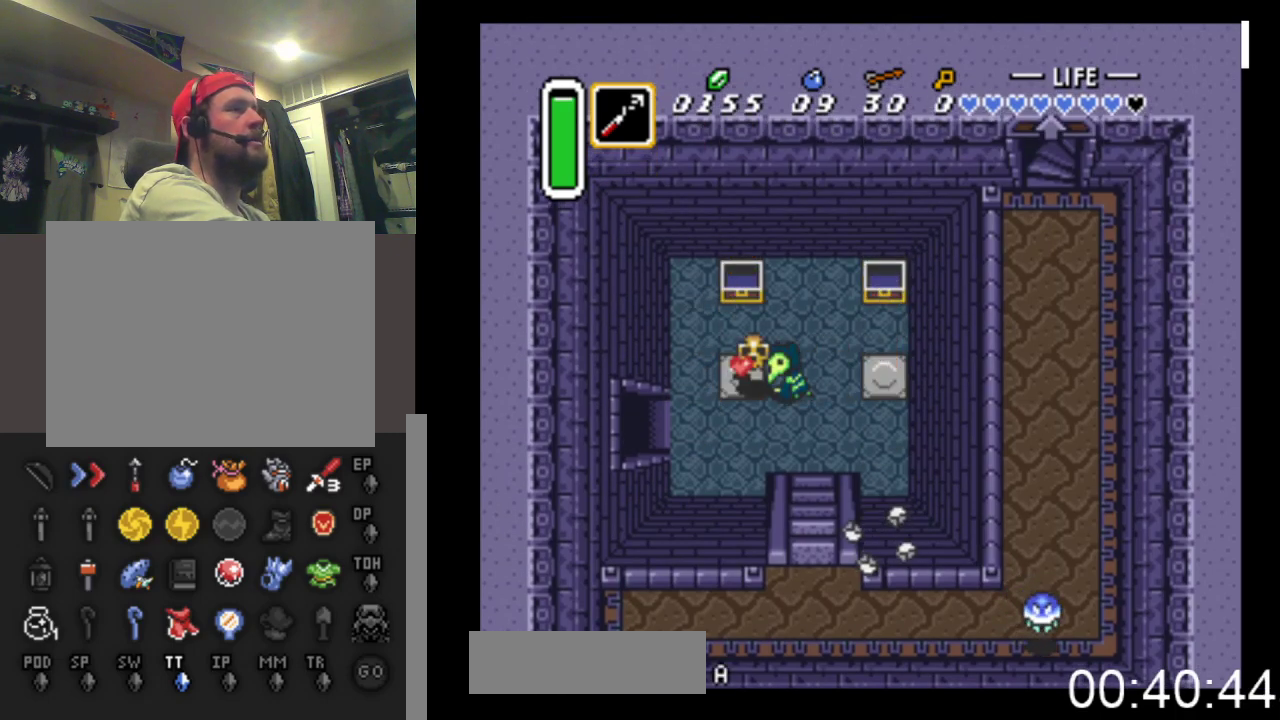
{"buttons": ["B", "DPAD_DOWN", "DPAD_LEFT"], "events": [[300, "B", "up"], [500, "B", "down"], [500, "DPAD_DOWN", "down"]]}
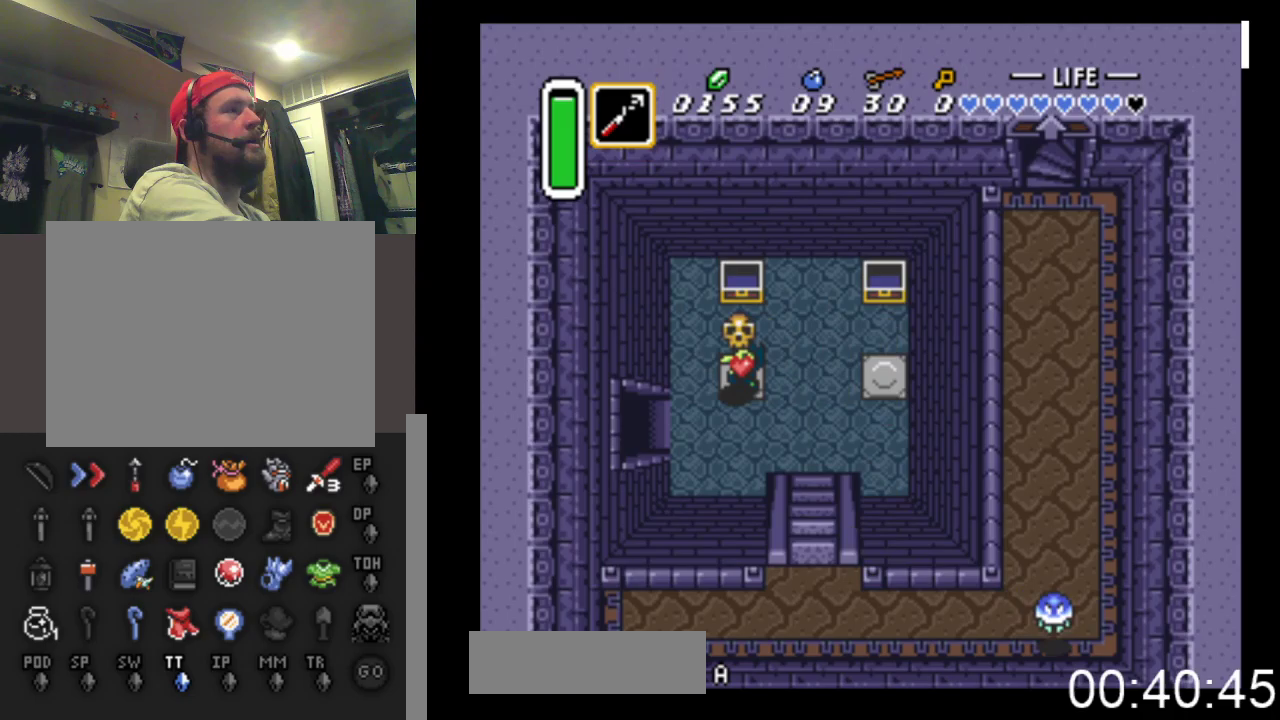
{"buttons": ["DPAD_LEFT"], "events": [[167, "B", "up"], [300, "DPAD_DOWN", "up"]]}
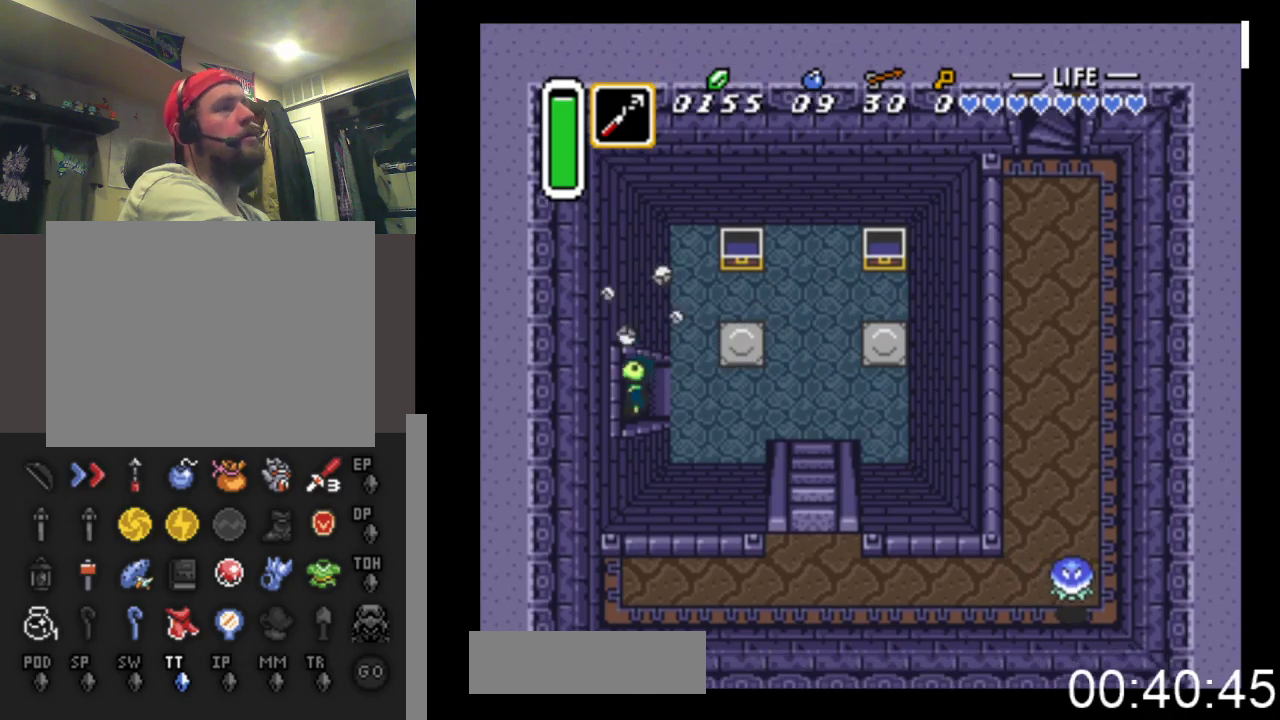
{"buttons": ["DPAD_LEFT"], "events": []}
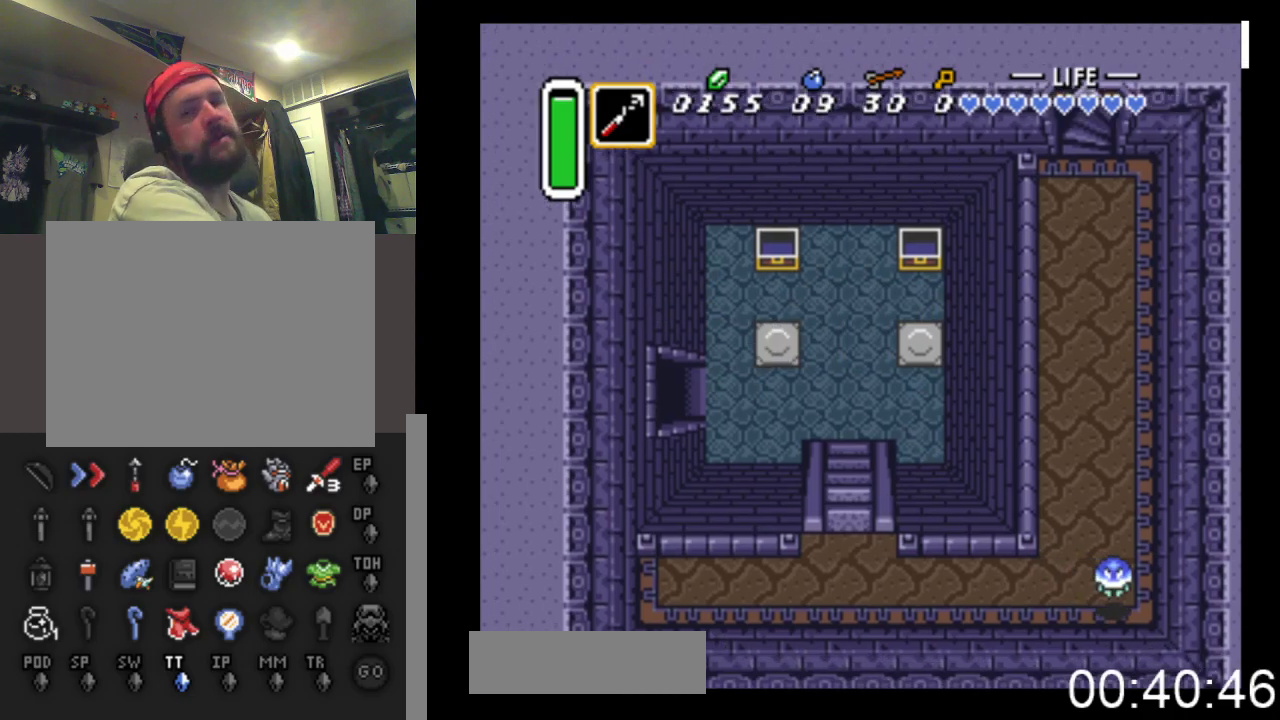
{"buttons": ["DPAD_LEFT"], "events": []}
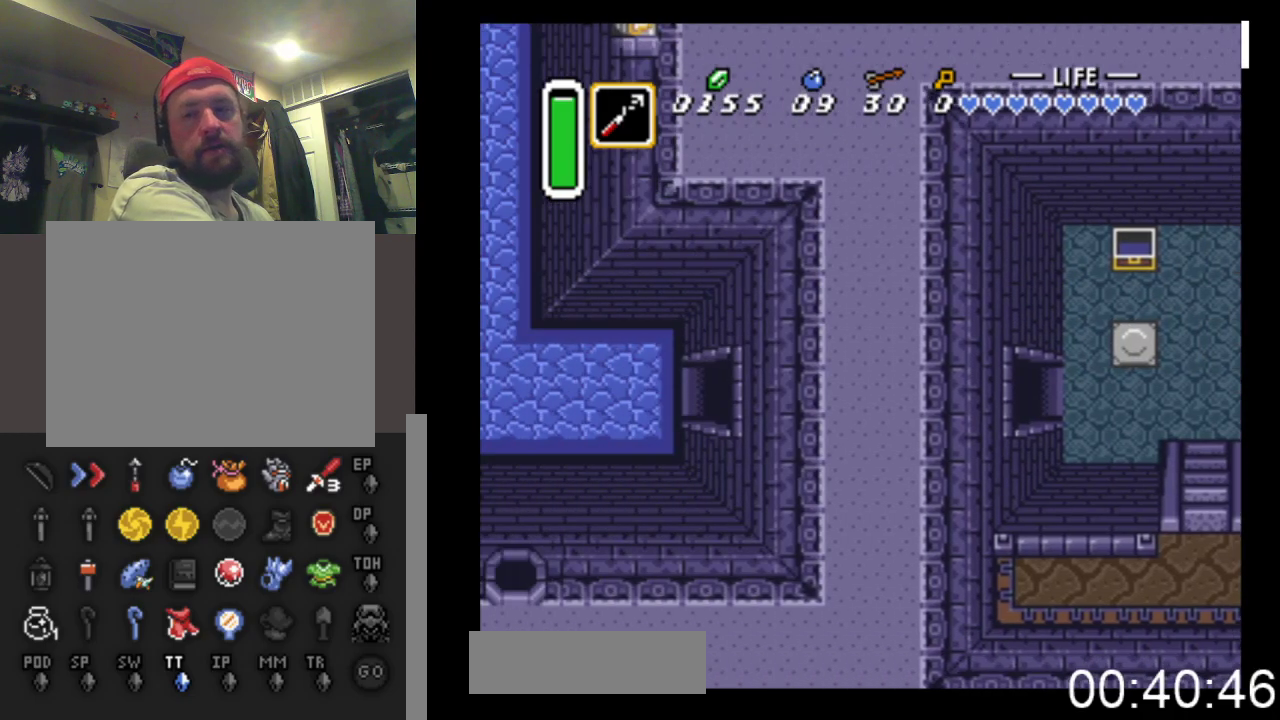
{"buttons": ["DPAD_LEFT"], "events": []}
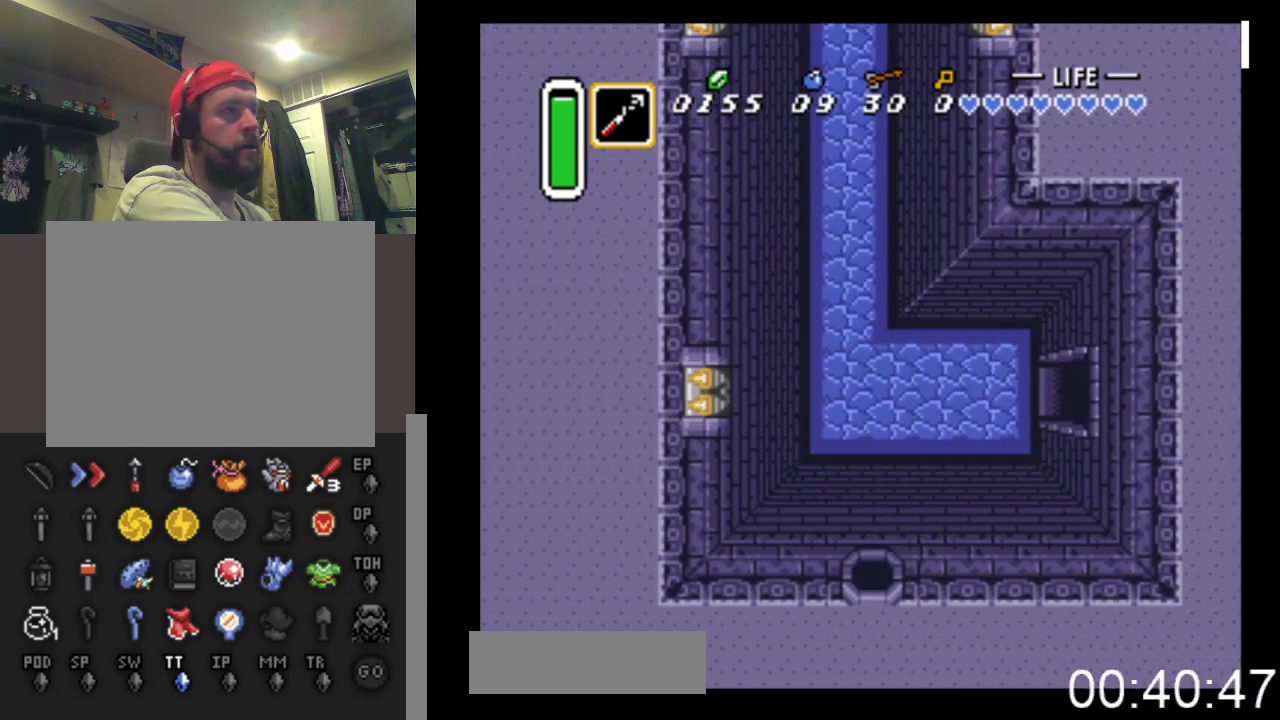
{"buttons": ["DPAD_LEFT"], "events": []}
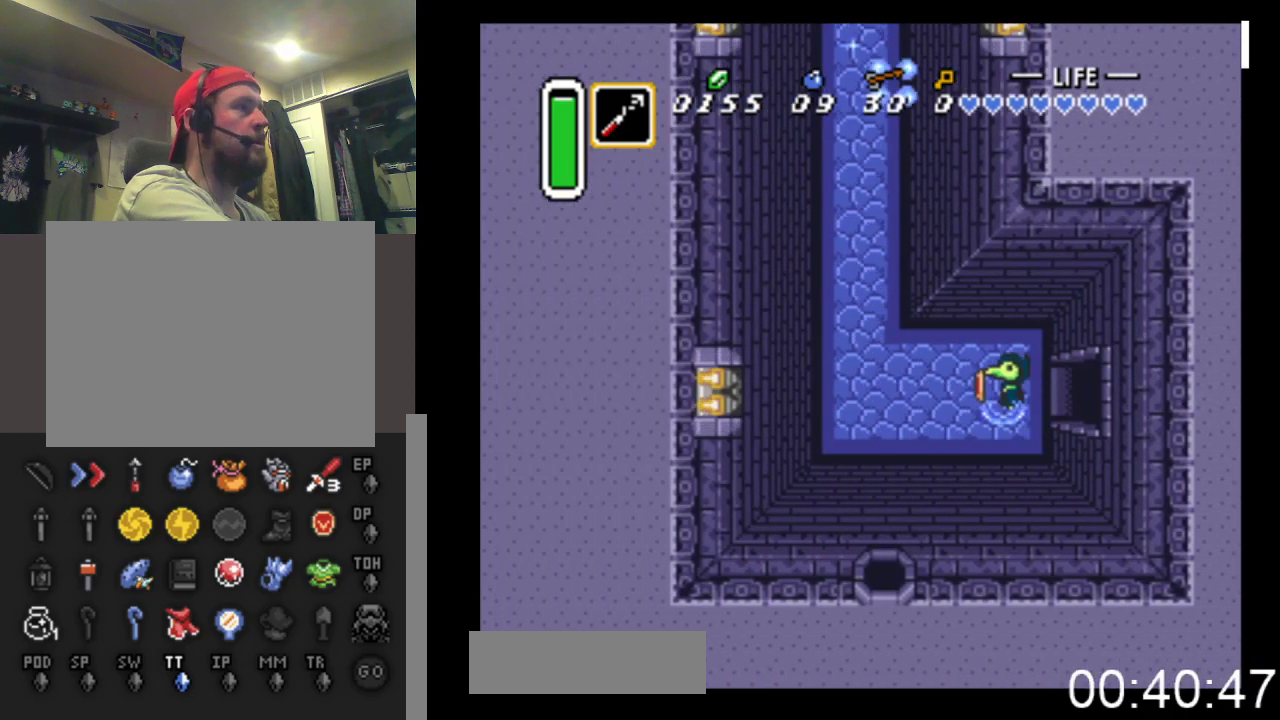
{"buttons": ["DPAD_UP", "DPAD_LEFT"], "events": [[500, "DPAD_UP", "down"]]}
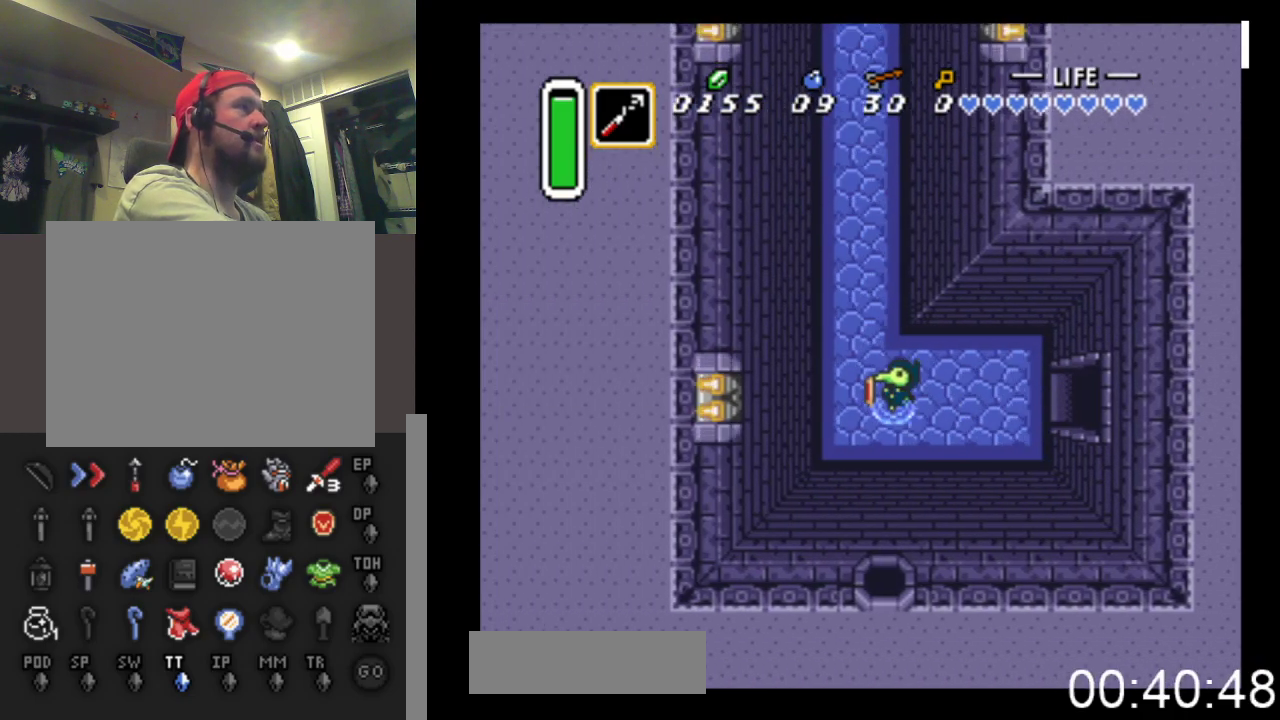
{"buttons": ["DPAD_UP"], "events": [[267, "DPAD_LEFT", "up"]]}
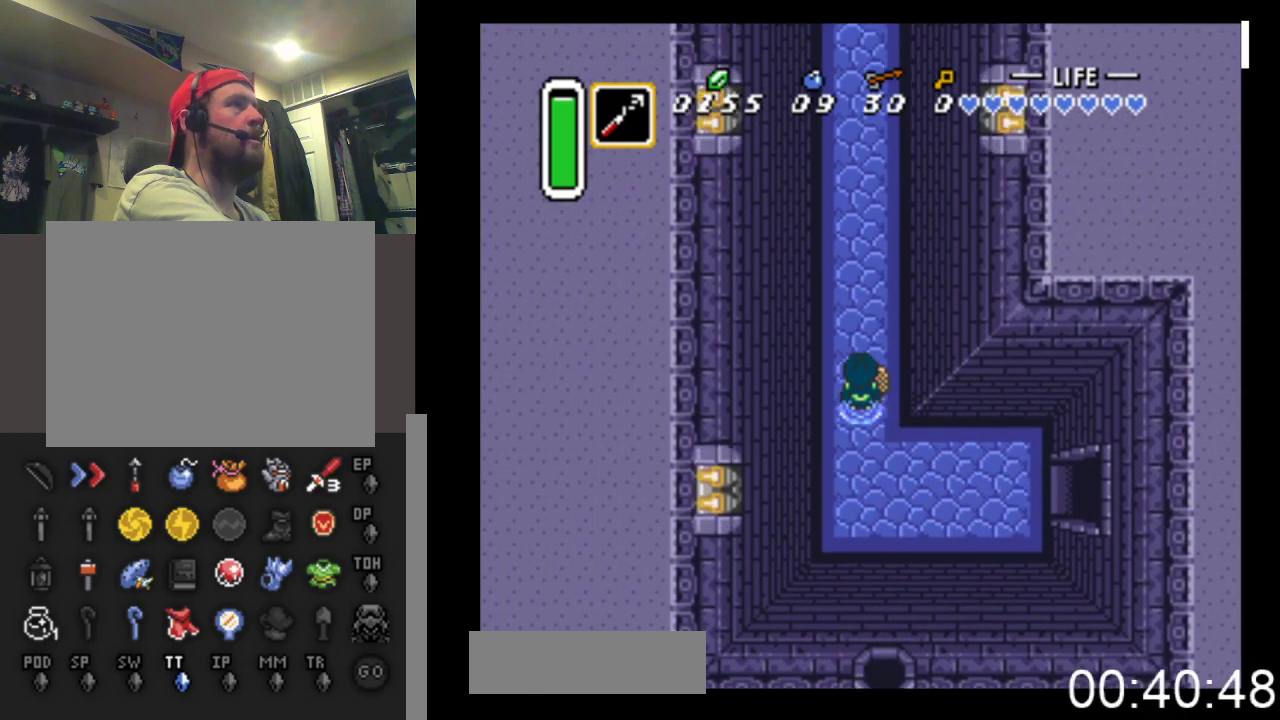
{"buttons": ["DPAD_UP"], "events": []}
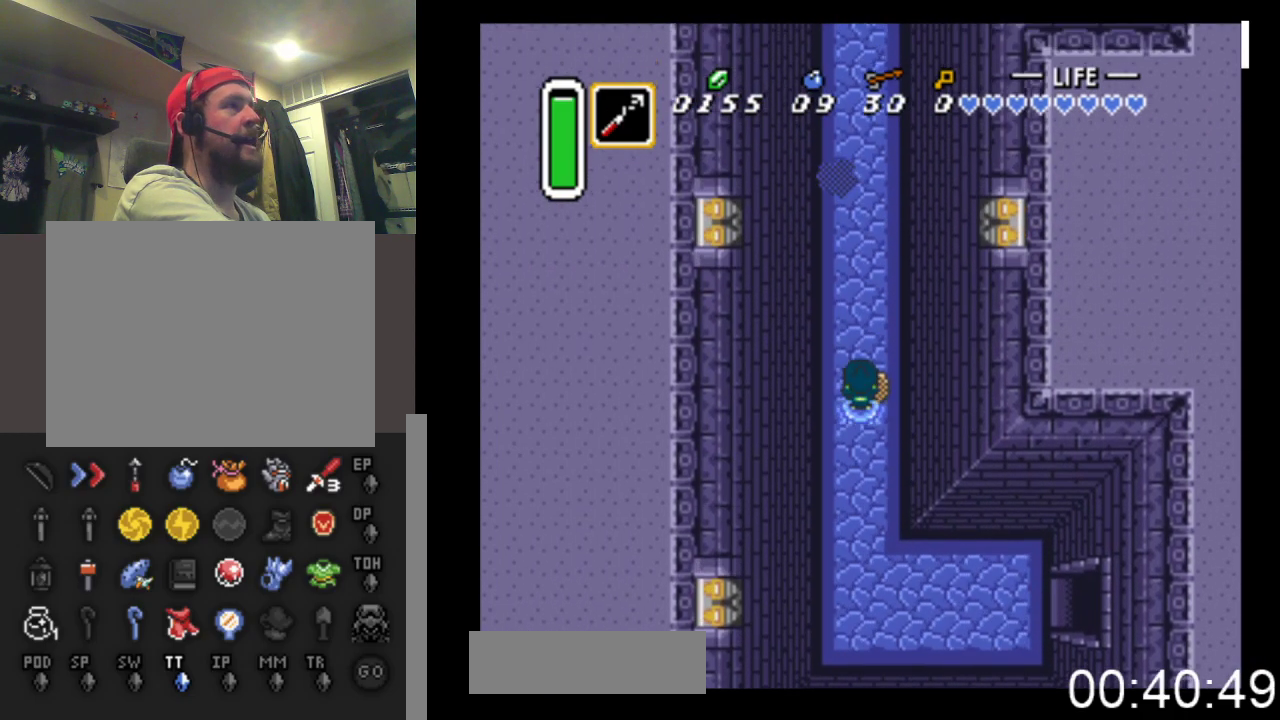
{"buttons": ["DPAD_UP"], "events": []}
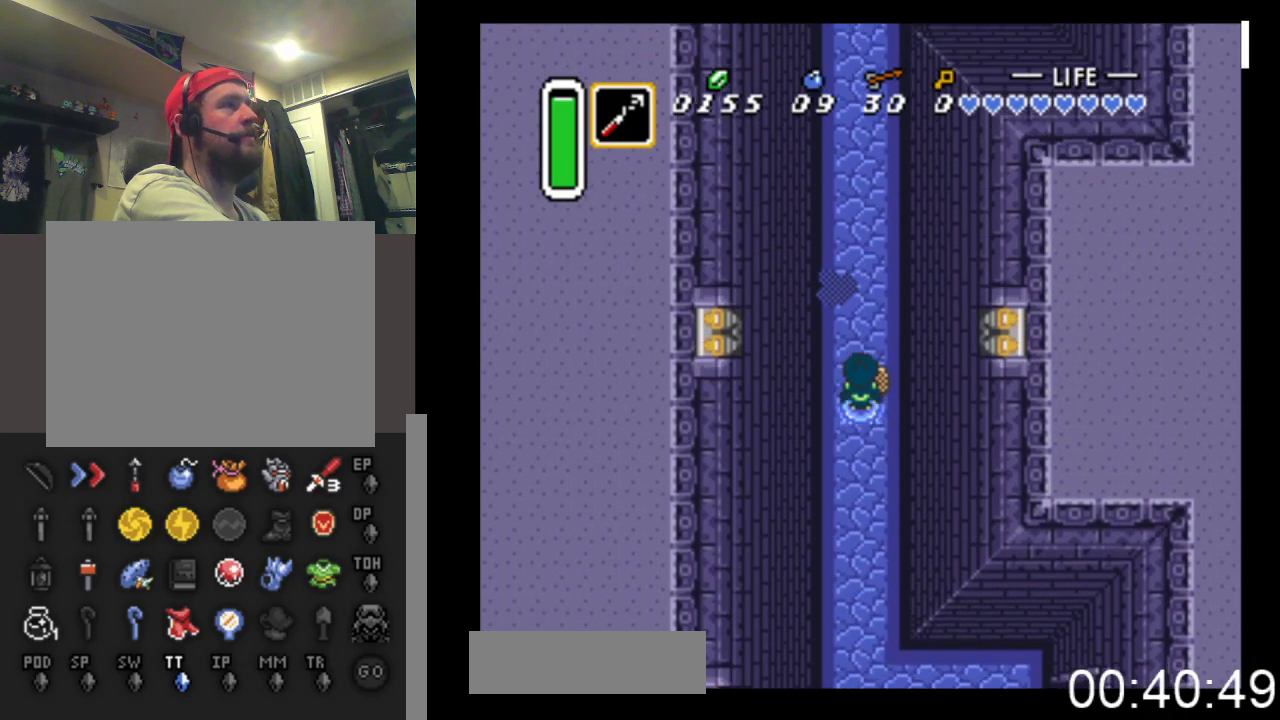
{"buttons": ["DPAD_UP"], "events": [[133, "DPAD_RIGHT", "down"], [300, "DPAD_RIGHT", "up"]]}
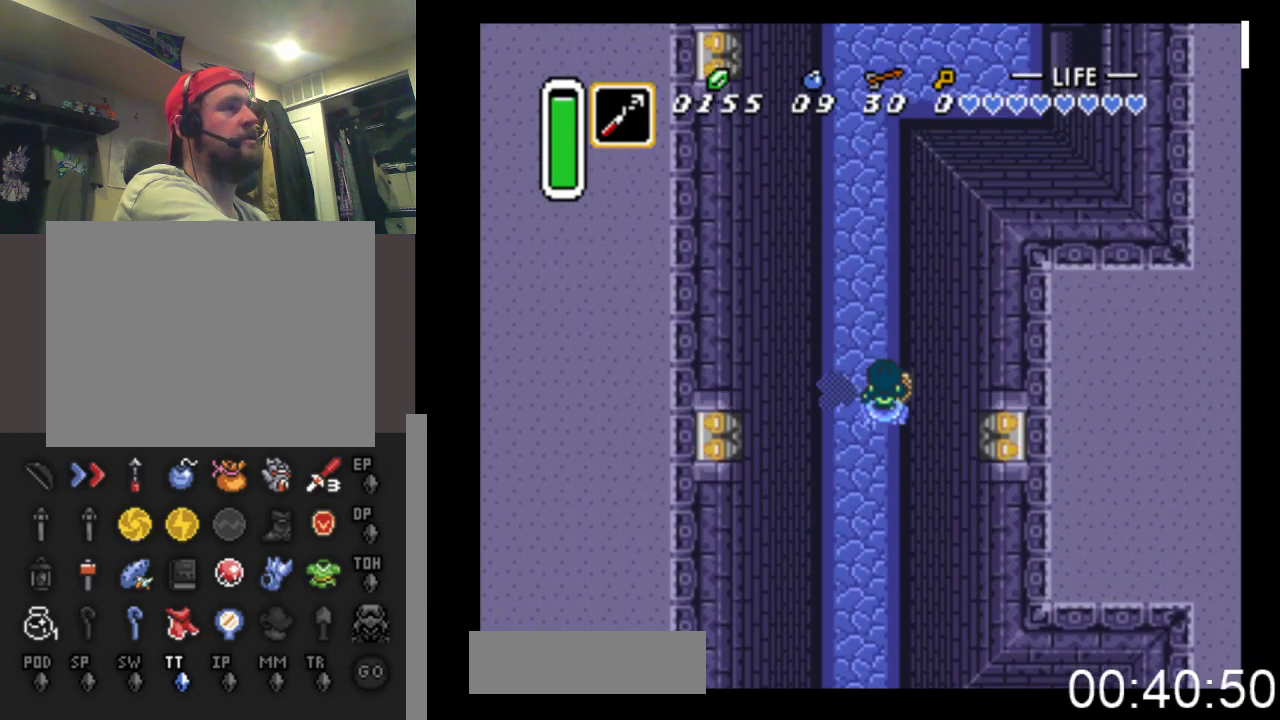
{"buttons": ["DPAD_UP"], "events": []}
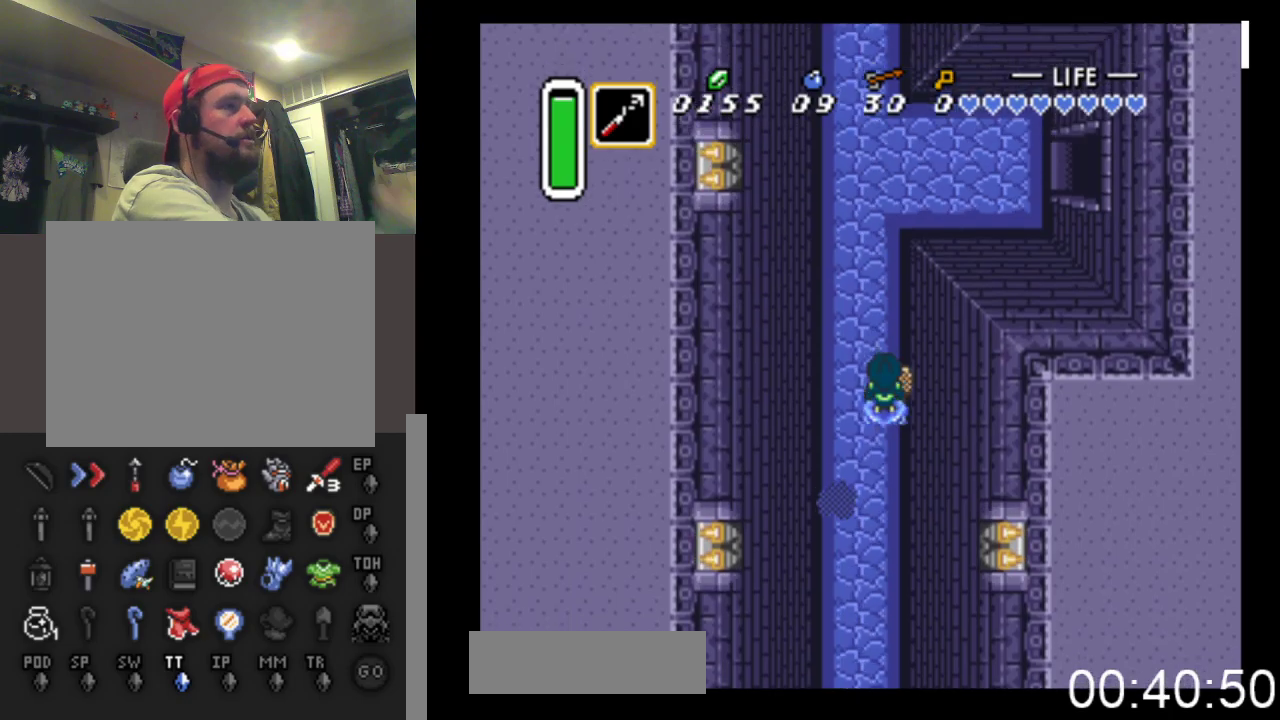
{"buttons": ["DPAD_UP"], "events": [[167, "DPAD_LEFT", "down"], [333, "DPAD_LEFT", "up"]]}
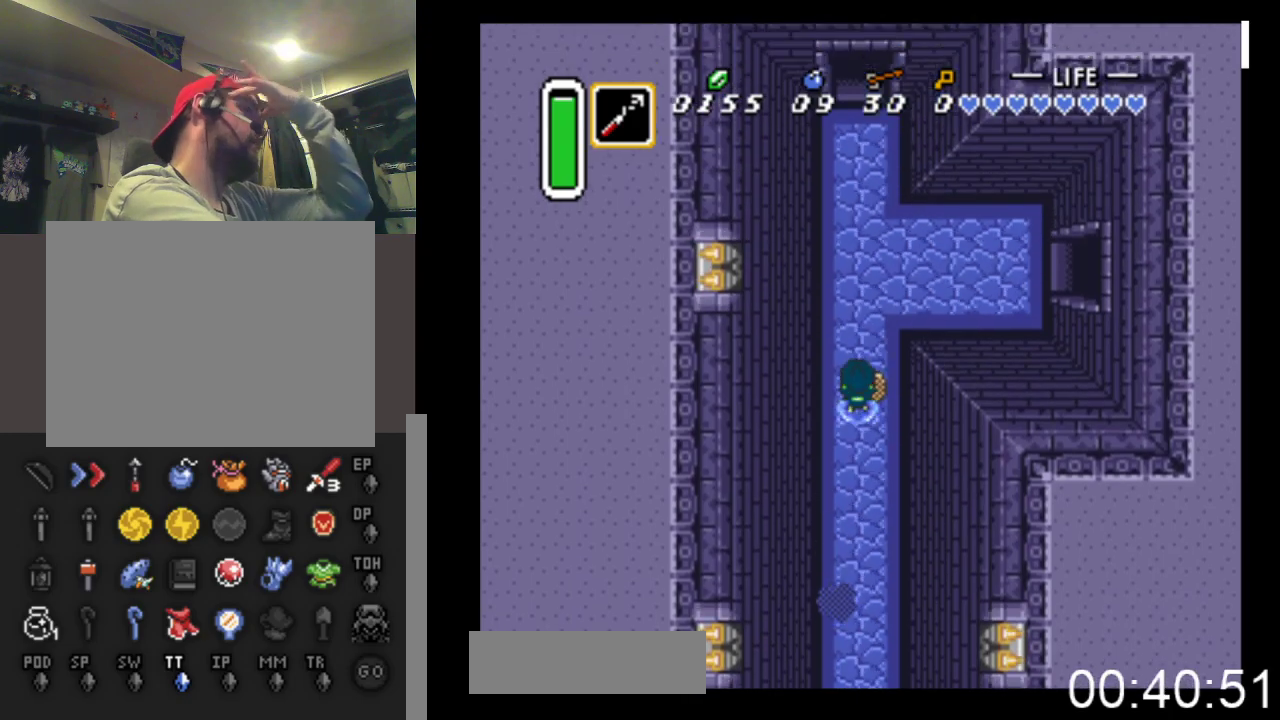
{"buttons": ["DPAD_UP"], "events": []}
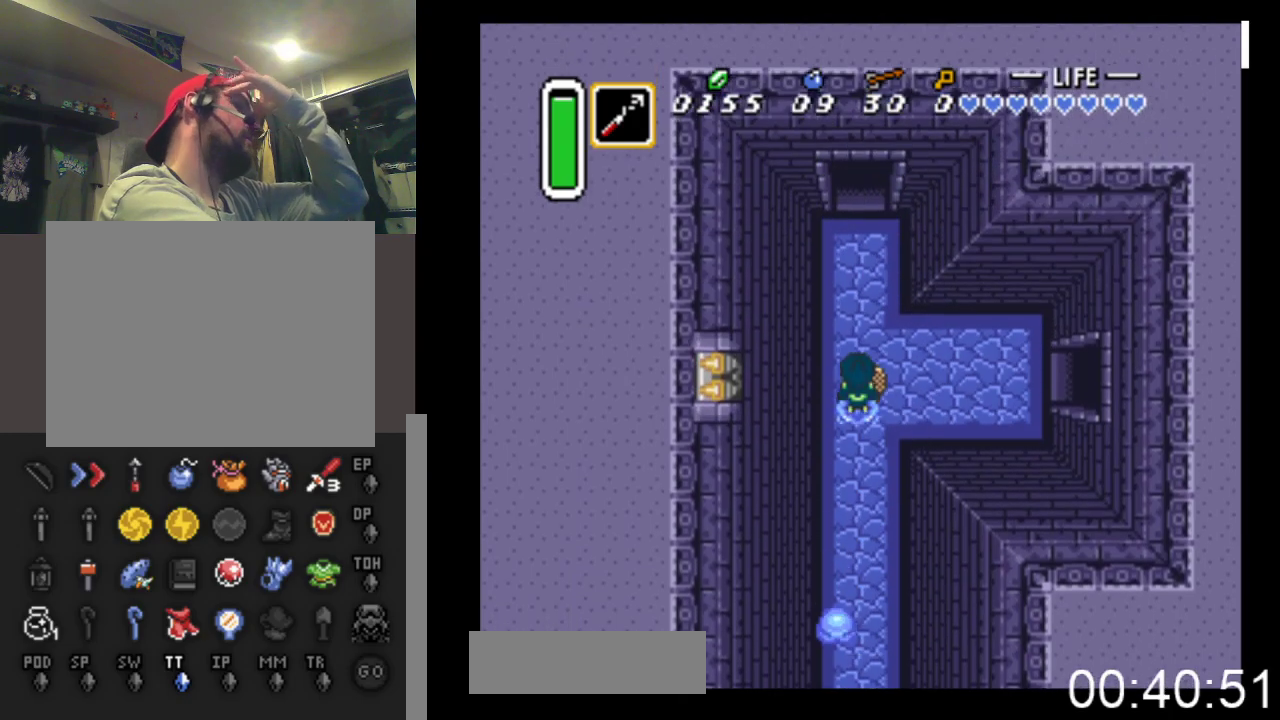
{"buttons": ["DPAD_UP"], "events": []}
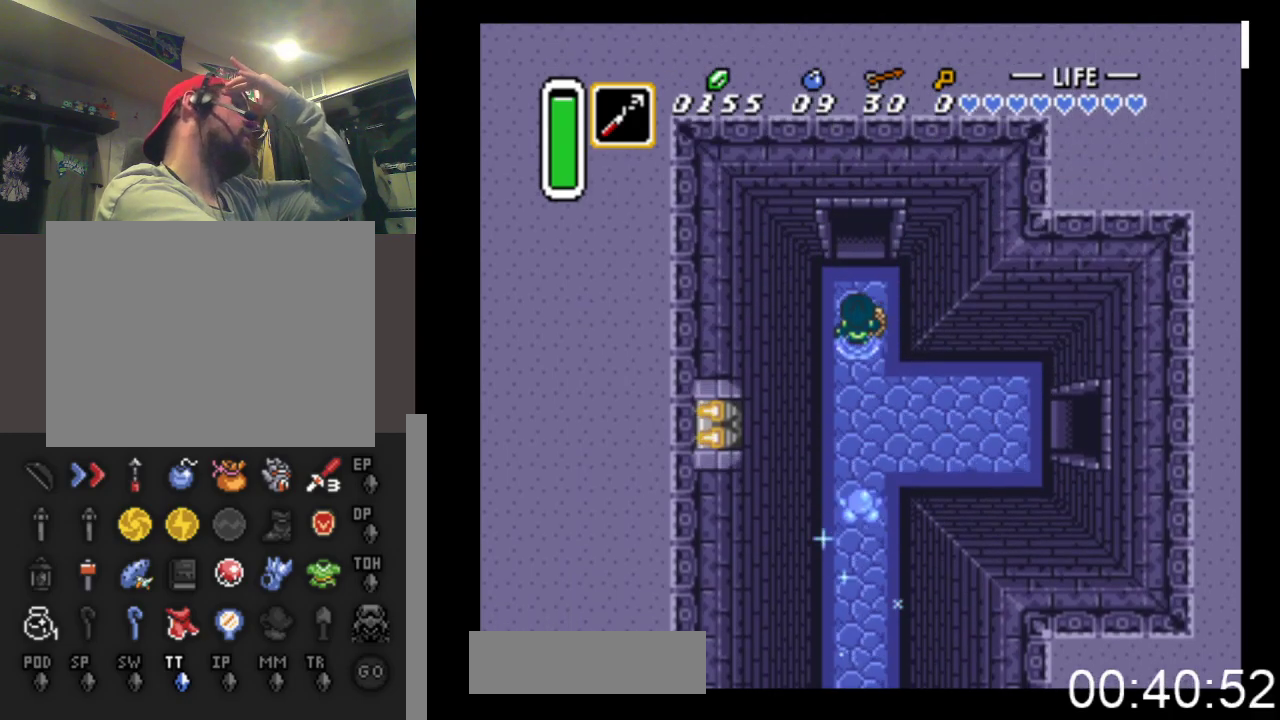
{"buttons": ["DPAD_UP"], "events": []}
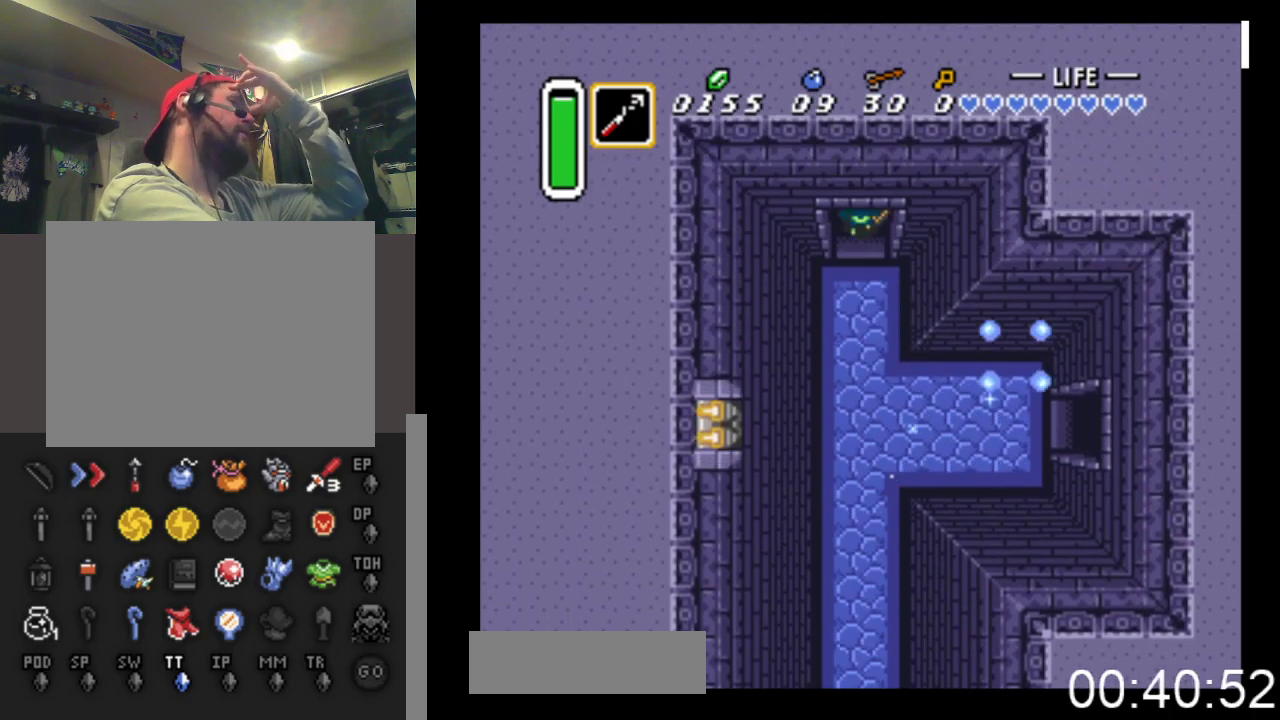
{"buttons": ["DPAD_UP"], "events": []}
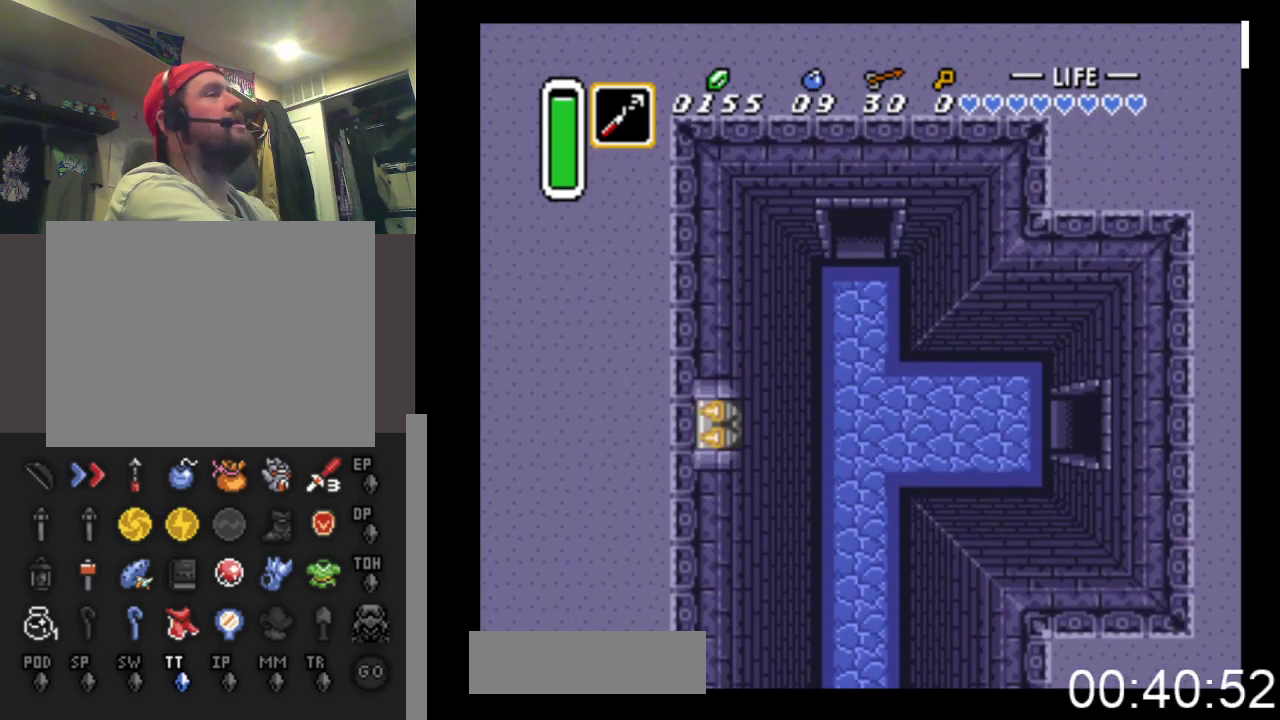
{"buttons": ["DPAD_UP"], "events": []}
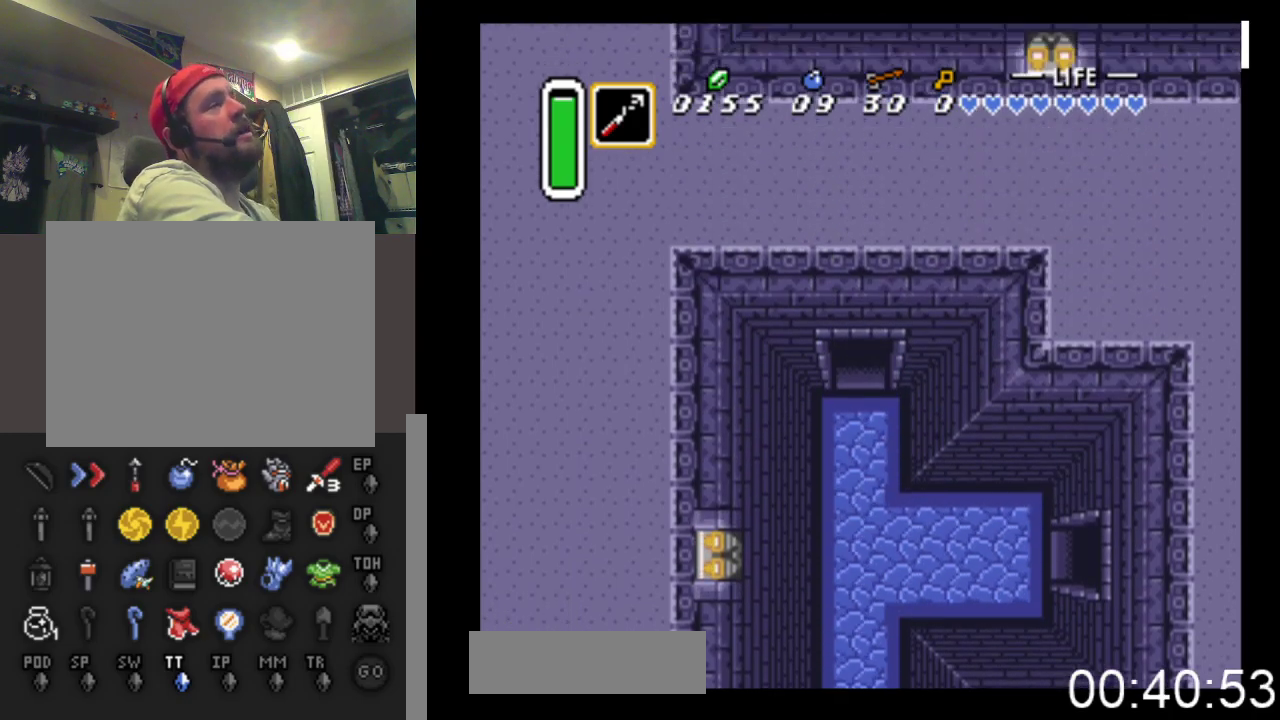
{"buttons": ["DPAD_UP"], "events": []}
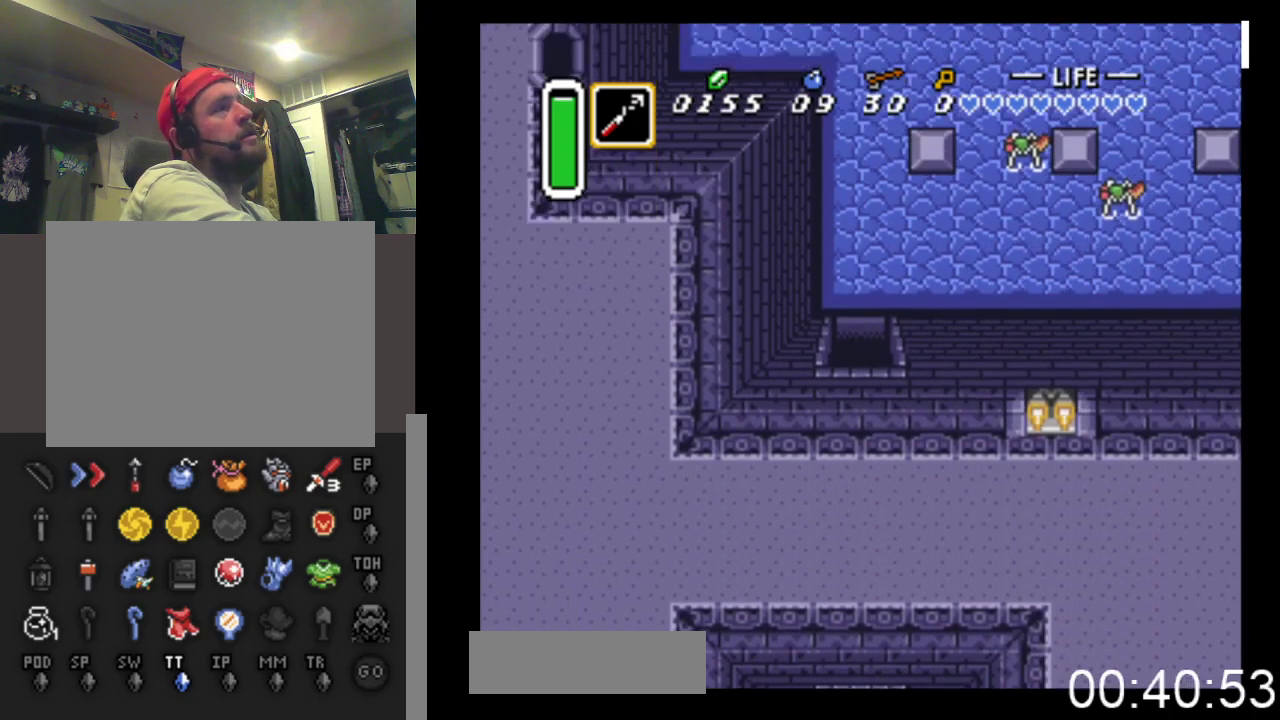
{"buttons": ["DPAD_UP"], "events": []}
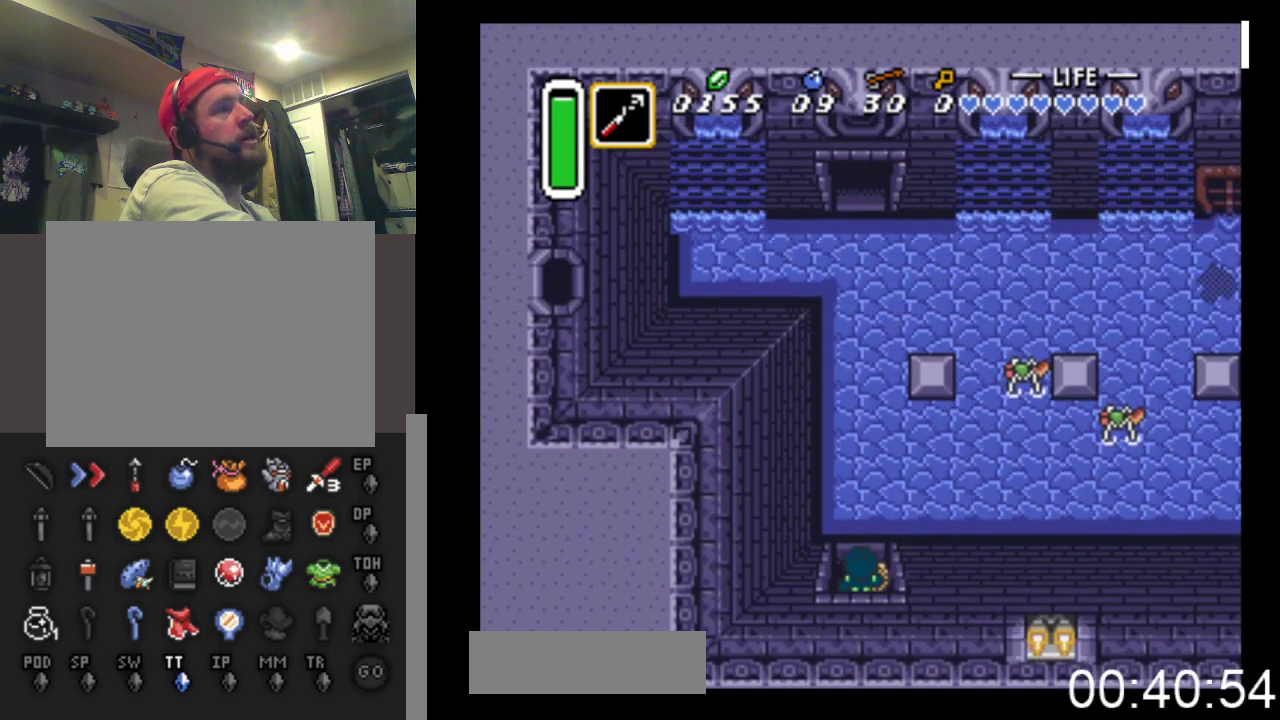
{"buttons": ["DPAD_RIGHT"], "events": [[433, "DPAD_RIGHT", "down"], [467, "DPAD_UP", "up"]]}
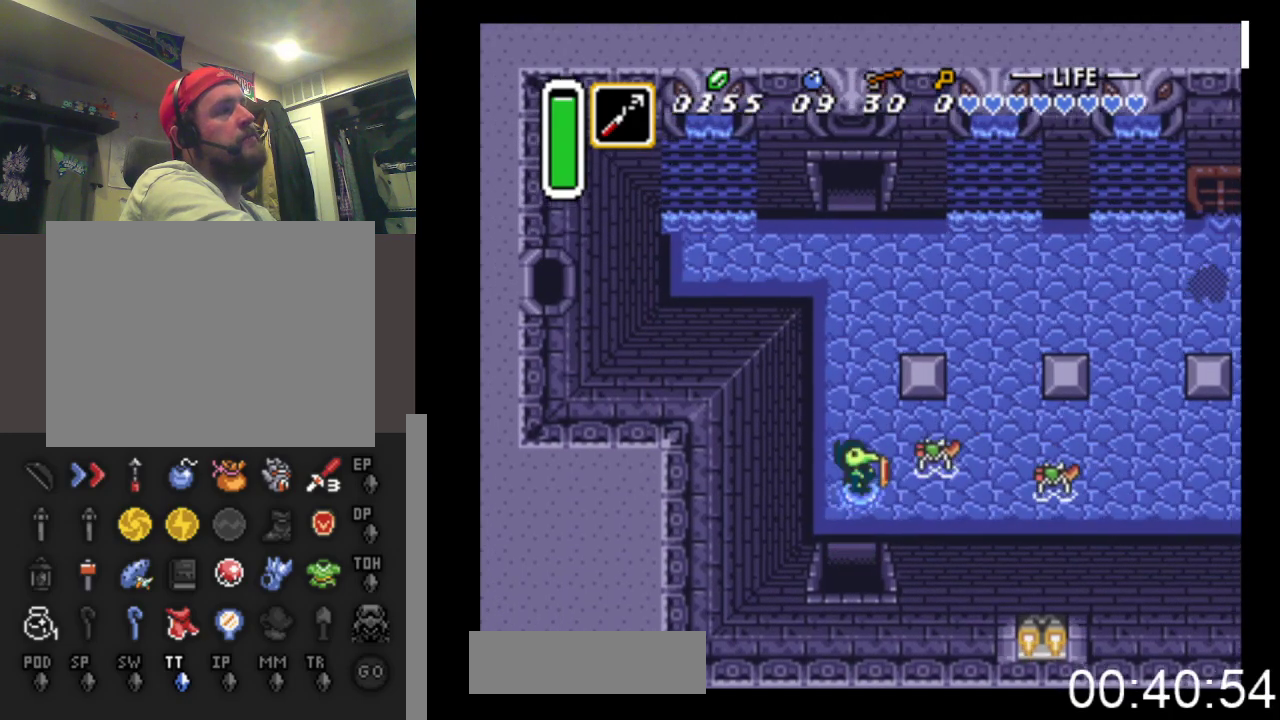
{"buttons": ["DPAD_RIGHT"], "events": [[100, "X", "down"], [300, "X", "up"], [433, "DPAD_DOWN", "down"], [500, "DPAD_DOWN", "up"]]}
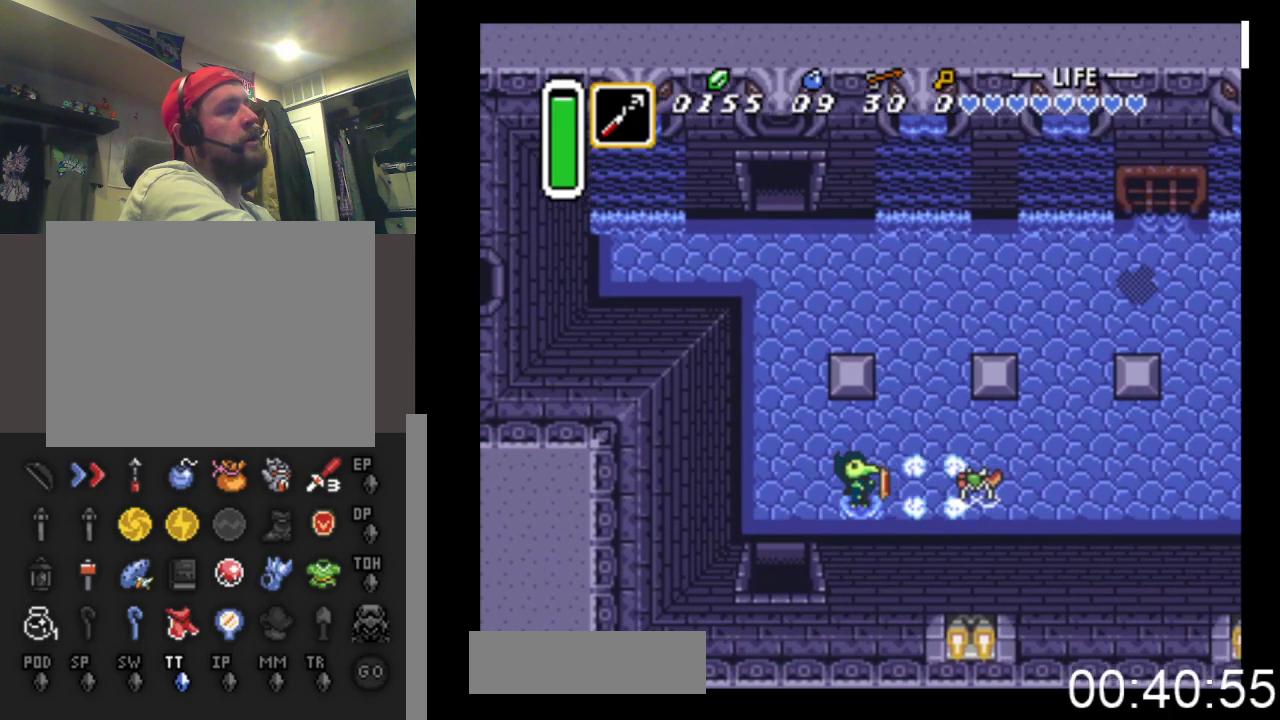
{"buttons": ["DPAD_RIGHT"], "events": [[67, "X", "down"], [333, "X", "up"]]}